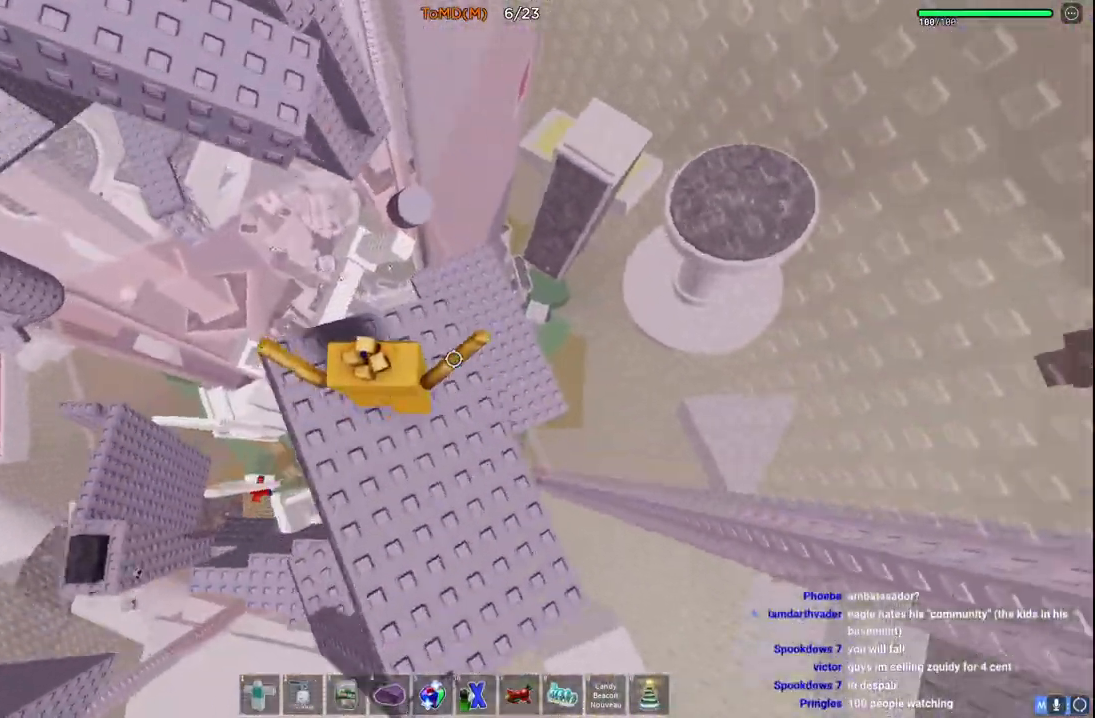
Gameplay with keyboard; each line is a JSON object with the keys held at the frame after it. "events" lists presses ("down") and releases ("up") of "a", "ctrl", "d", "e", "q", "s", "shift", "space" and "w" between this image and that frame as [ms after this image, input, new state], when the widget could be followed in between. No other keys are recorded. Mouse input is not recorded.
{"keys": ["w"], "events": [[183, "space", "down"], [350, "space", "up"]]}
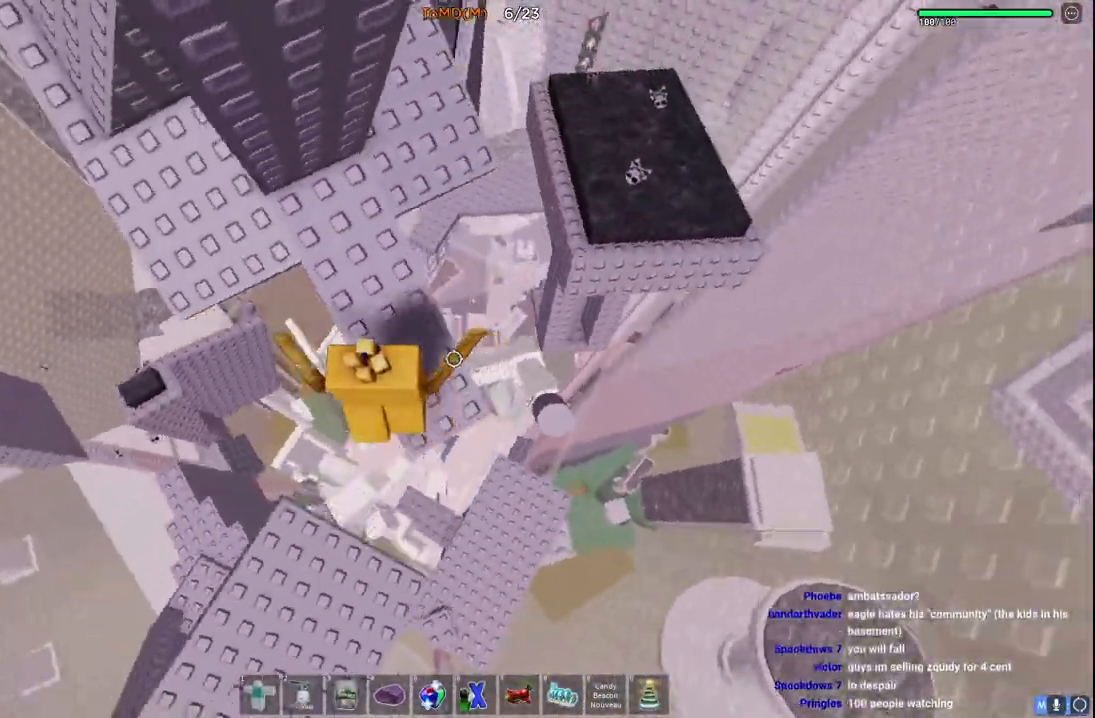
{"keys": ["a", "w"], "events": [[100, "a", "down"], [100, "space", "down"], [300, "space", "up"]]}
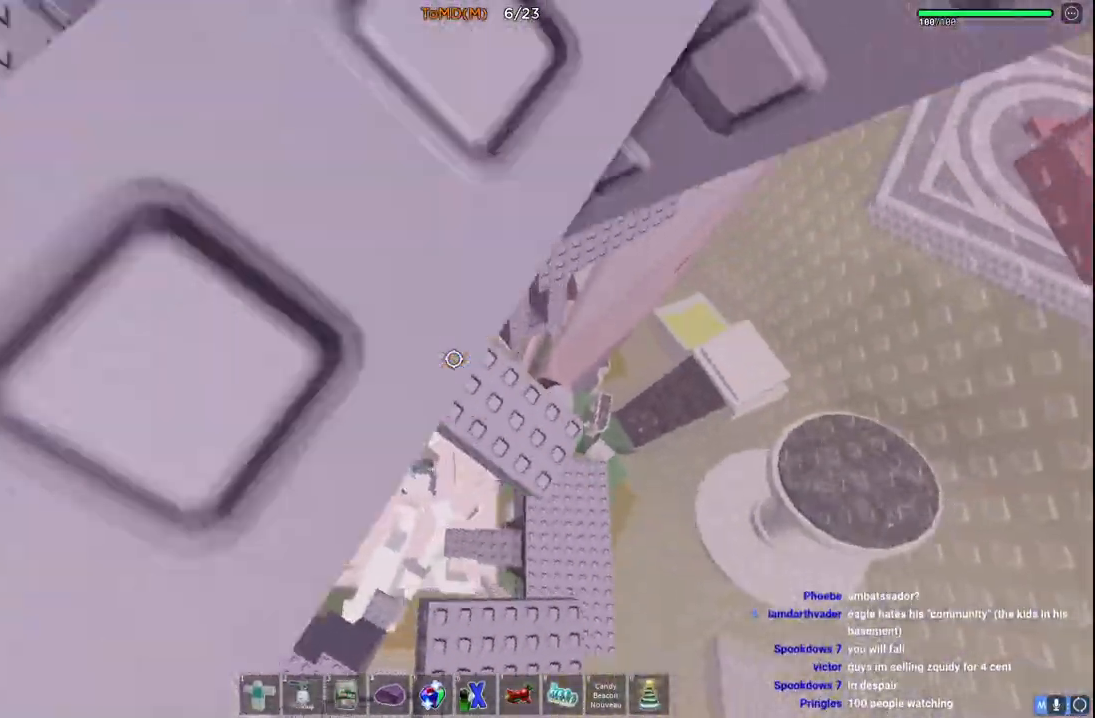
{"keys": ["a", "space", "w"], "events": [[217, "w", "up"], [333, "w", "down"], [433, "space", "down"]]}
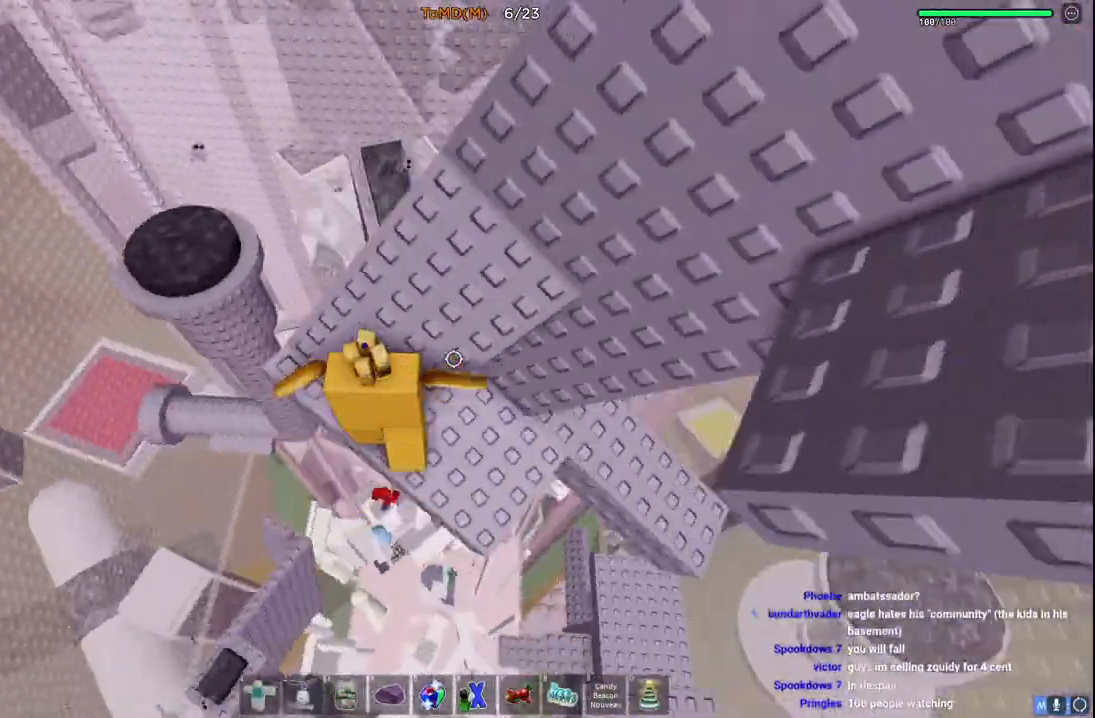
{"keys": ["w"], "events": [[100, "a", "up"], [133, "space", "up"], [317, "space", "down"], [383, "a", "down"], [467, "a", "up"], [500, "space", "up"]]}
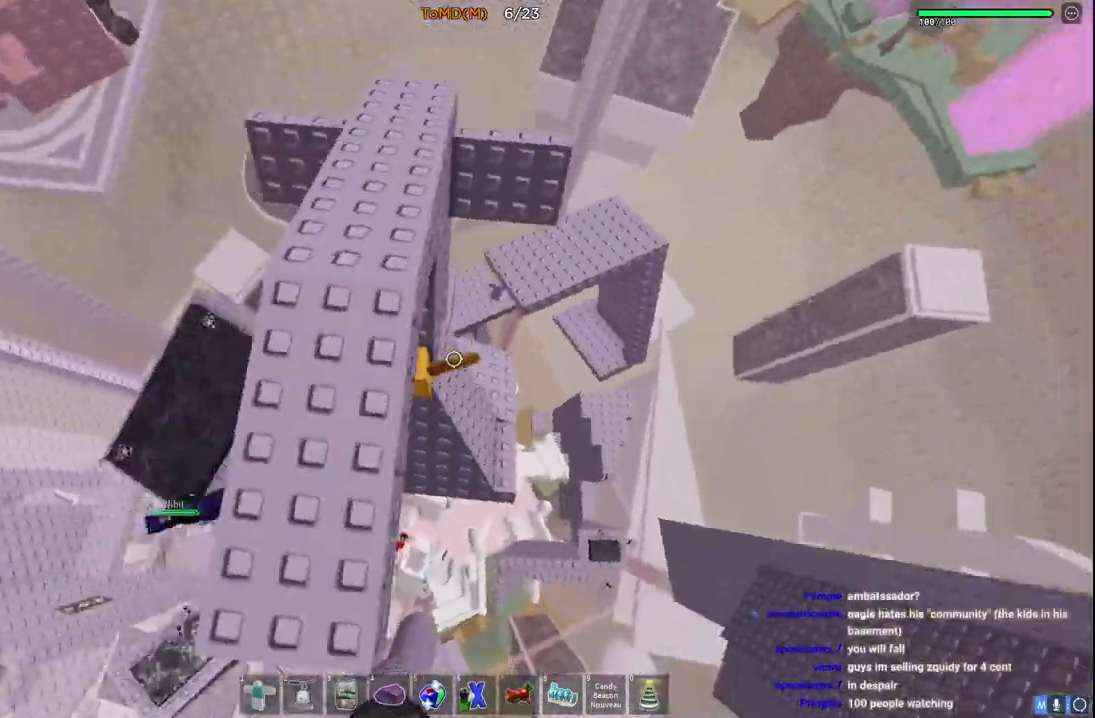
{"keys": ["d", "space", "w"], "events": [[50, "w", "up"], [217, "d", "down"], [433, "space", "down"], [467, "w", "down"]]}
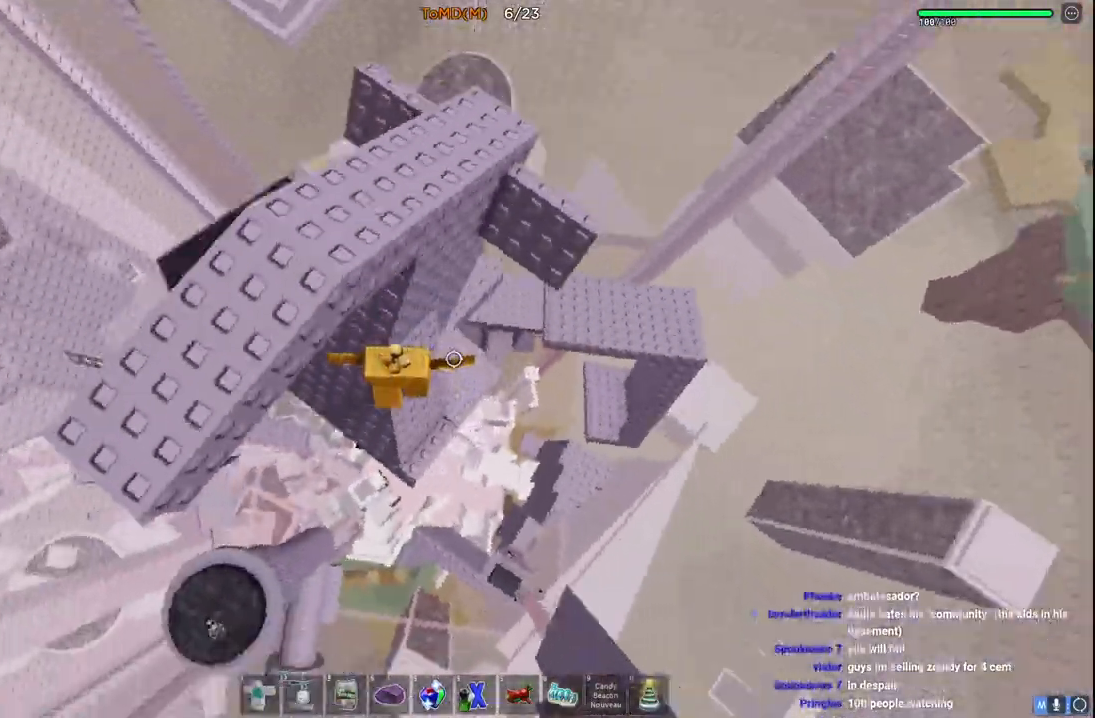
{"keys": ["space", "w"], "events": [[150, "space", "up"], [467, "d", "up"], [483, "space", "down"]]}
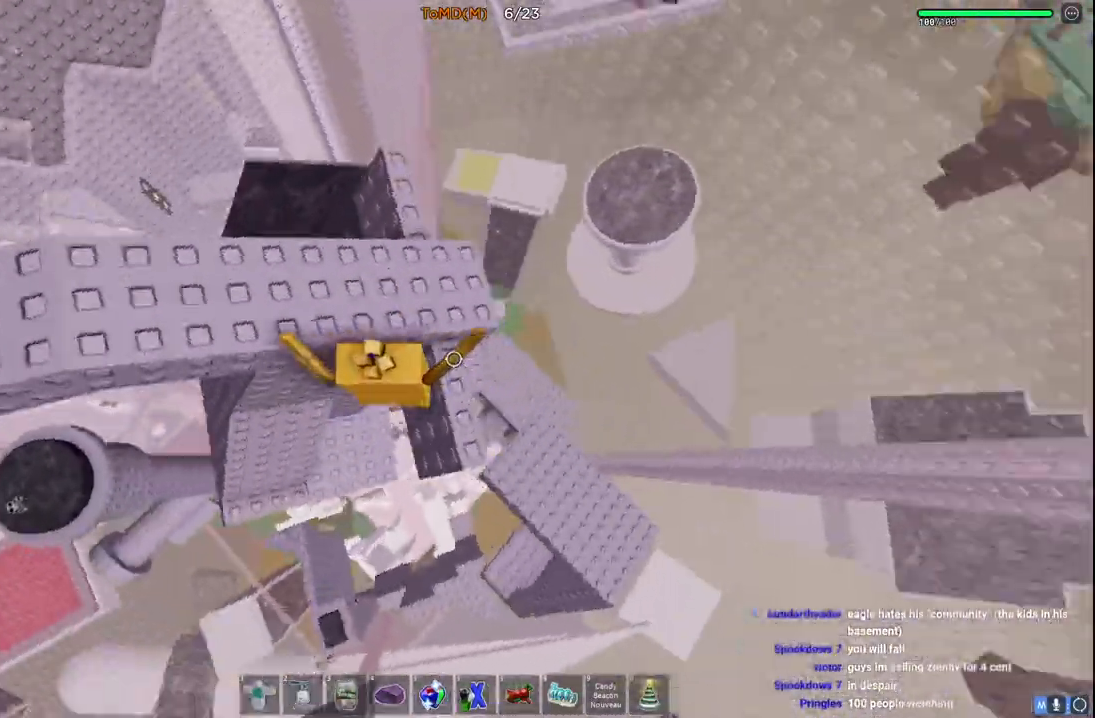
{"keys": ["w"], "events": [[183, "space", "up"]]}
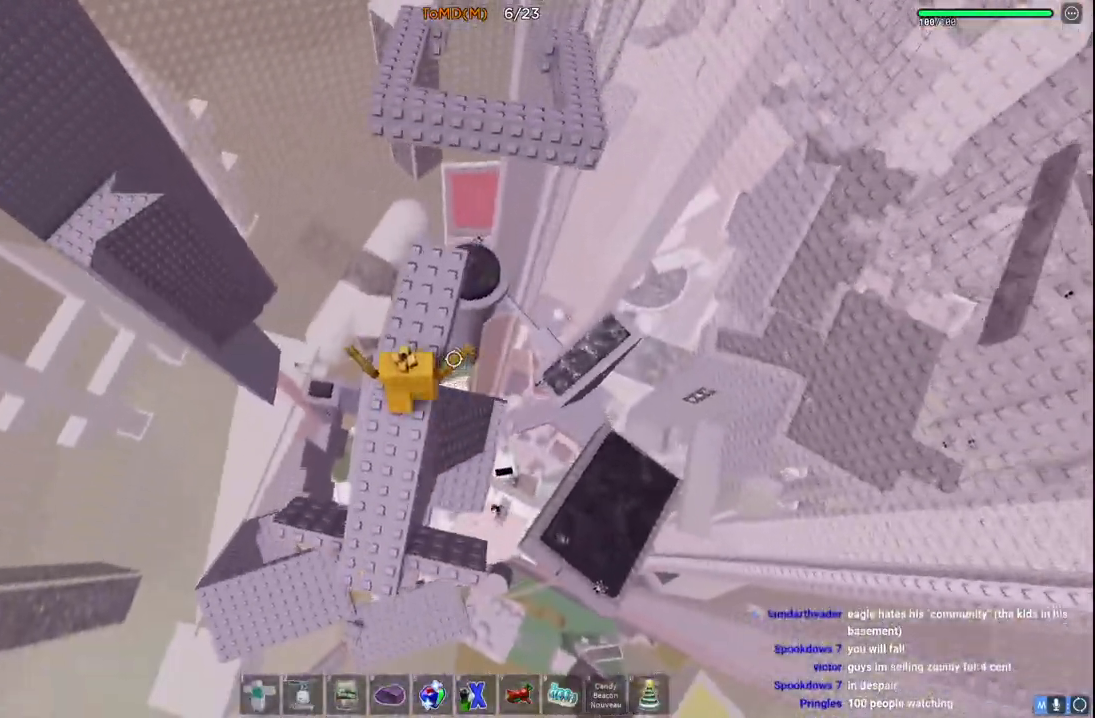
{"keys": ["space", "w"], "events": [[450, "space", "down"]]}
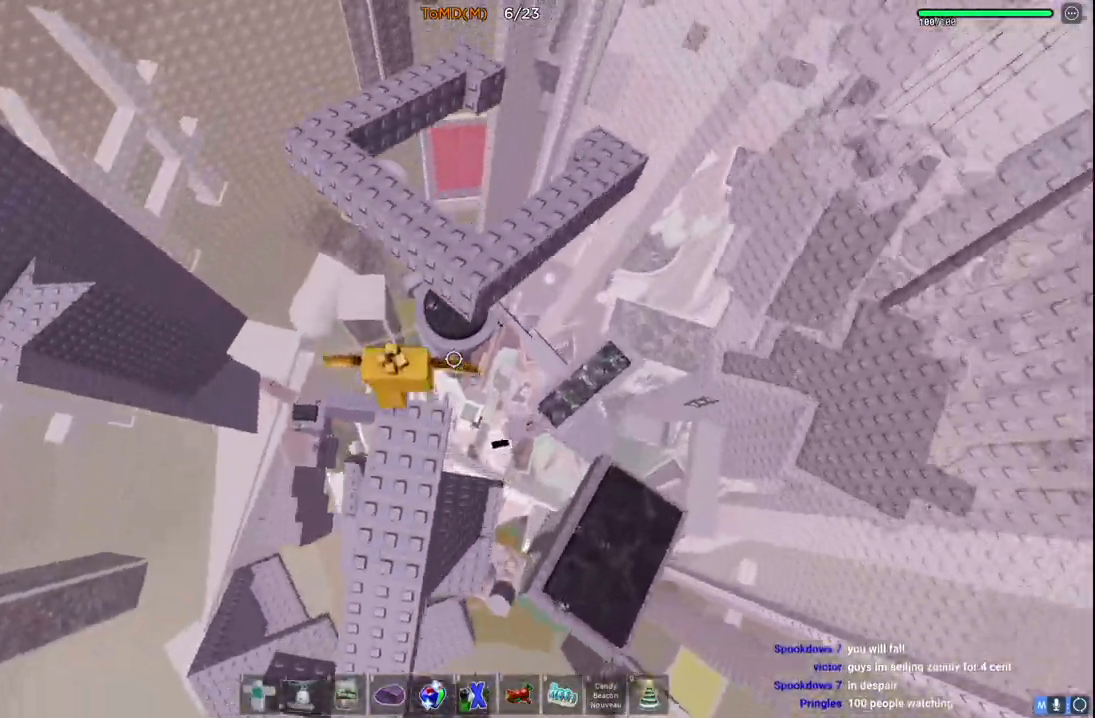
{"keys": ["w"], "events": [[150, "space", "up"]]}
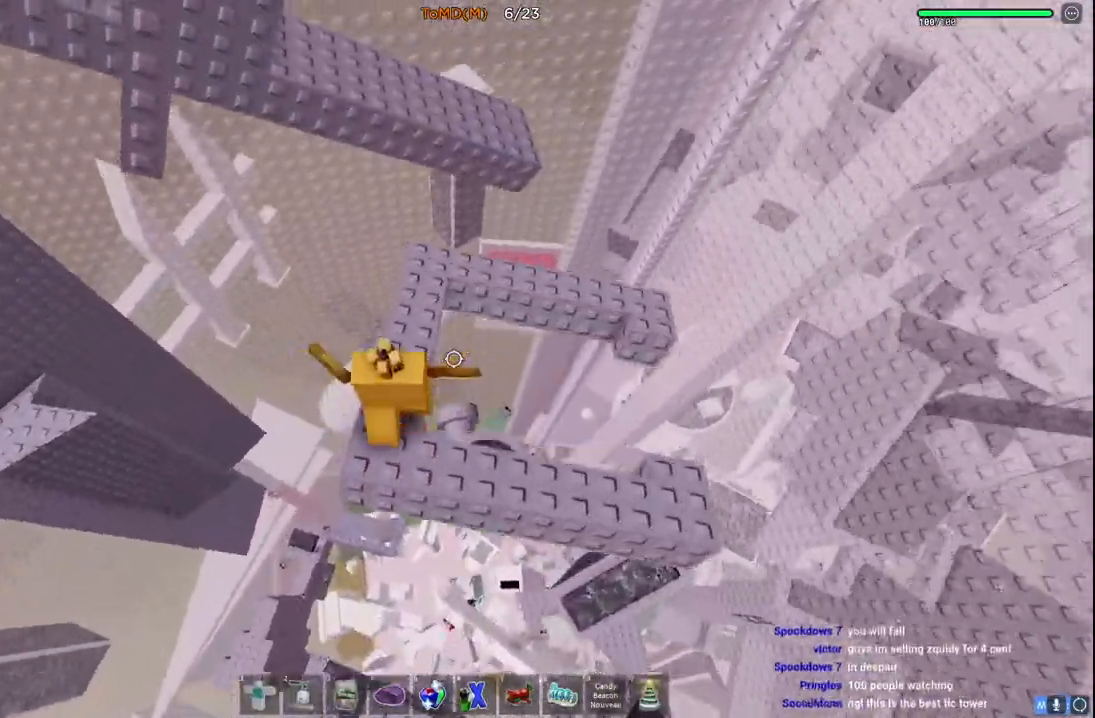
{"keys": ["w"], "events": [[267, "space", "down"], [483, "space", "up"]]}
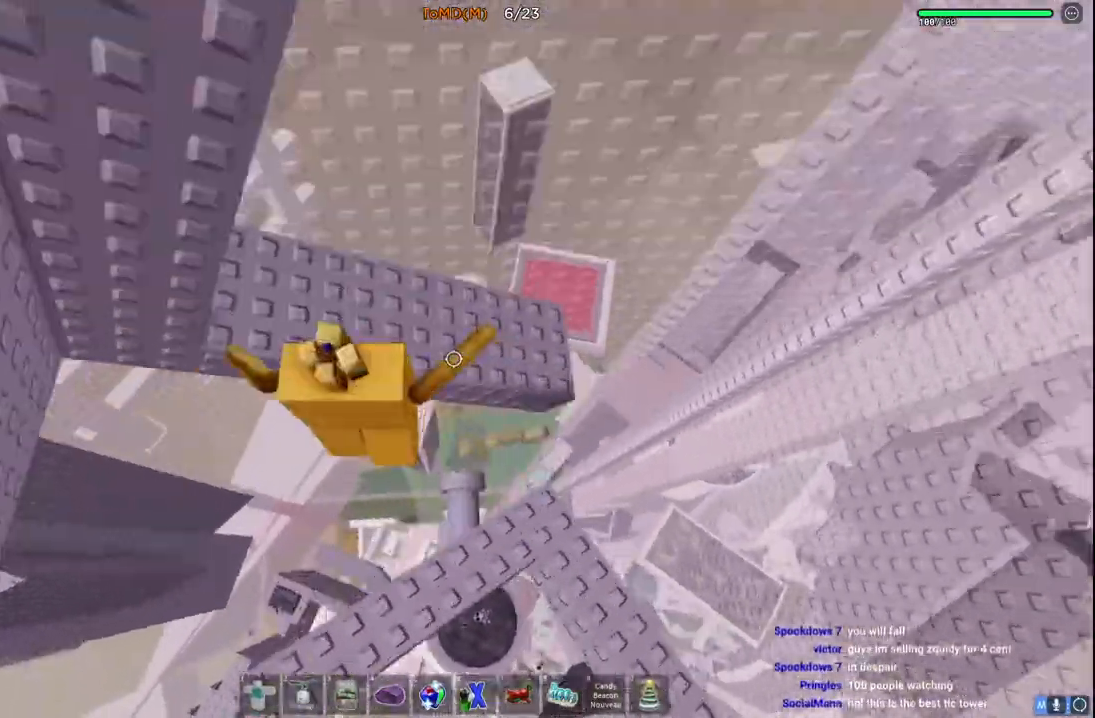
{"keys": ["d", "w"], "events": [[200, "d", "down"]]}
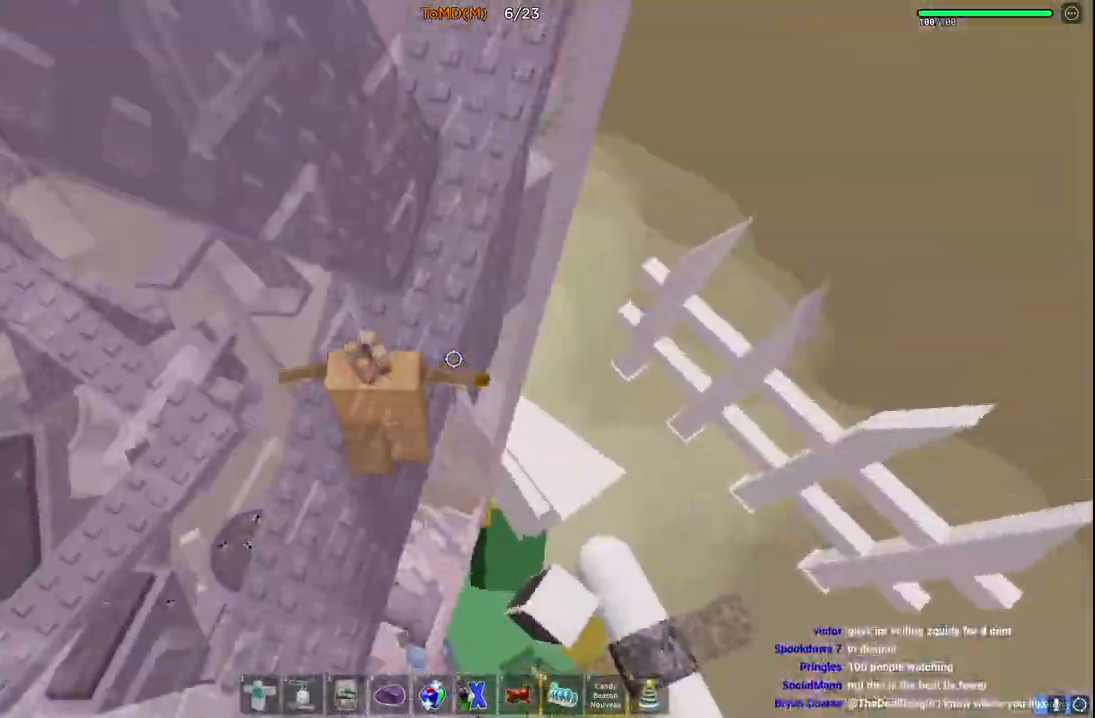
{"keys": ["d"], "events": [[300, "w", "up"]]}
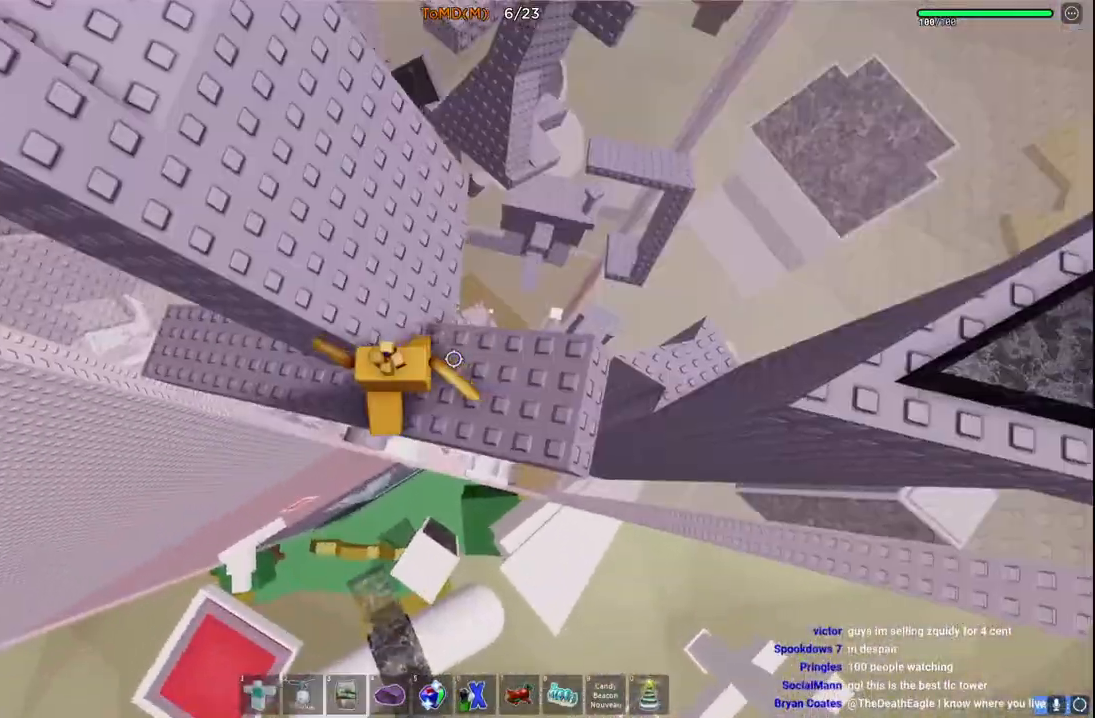
{"keys": ["d", "space", "w"], "events": [[167, "d", "up"], [233, "w", "down"], [333, "space", "down"], [350, "d", "down"]]}
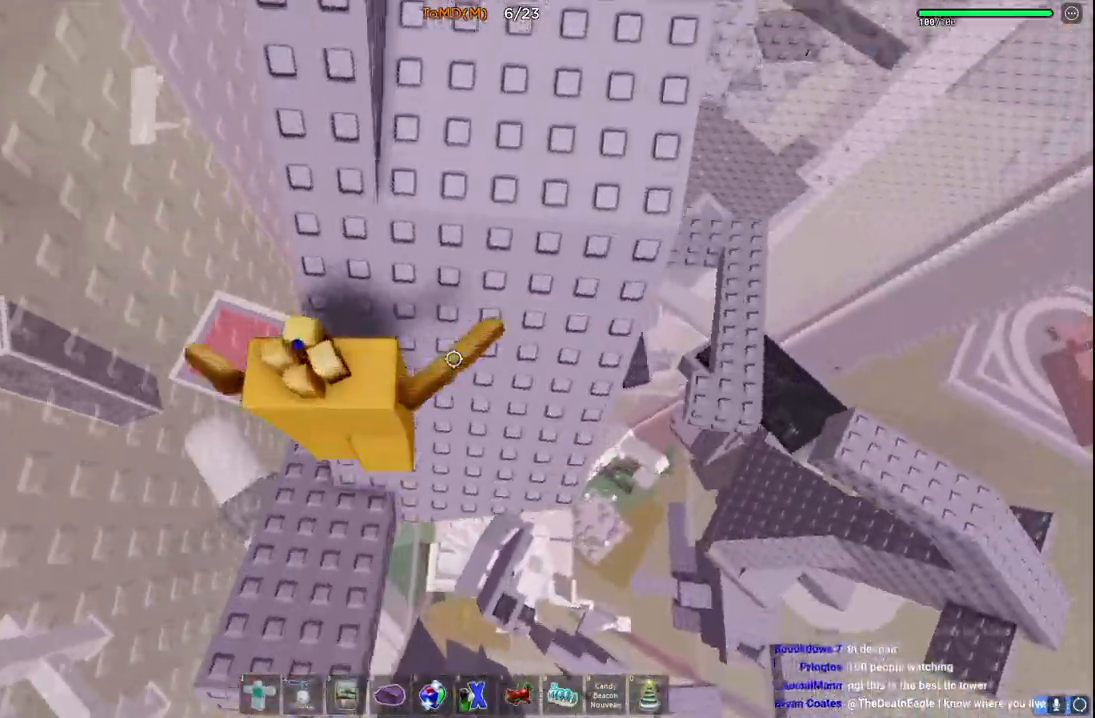
{"keys": [], "events": [[17, "d", "up"], [17, "space", "up"], [17, "w", "up"], [250, "s", "down"], [350, "d", "down"], [400, "s", "up"], [433, "d", "up"]]}
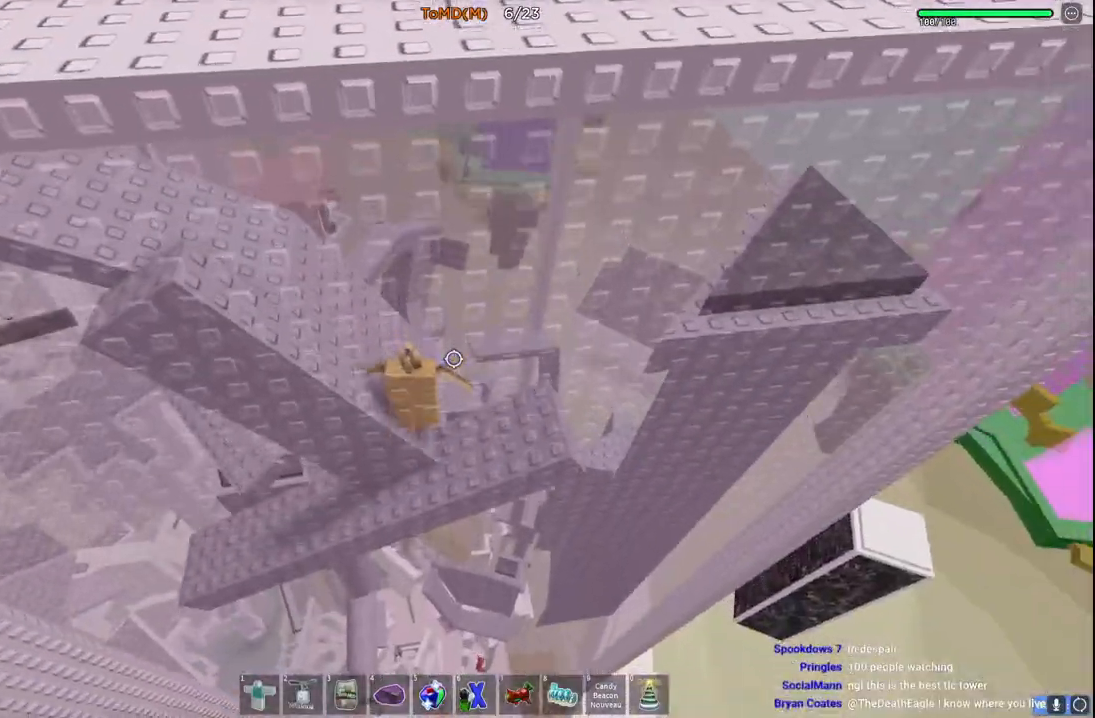
{"keys": ["space", "w"], "events": [[383, "w", "down"], [500, "space", "down"]]}
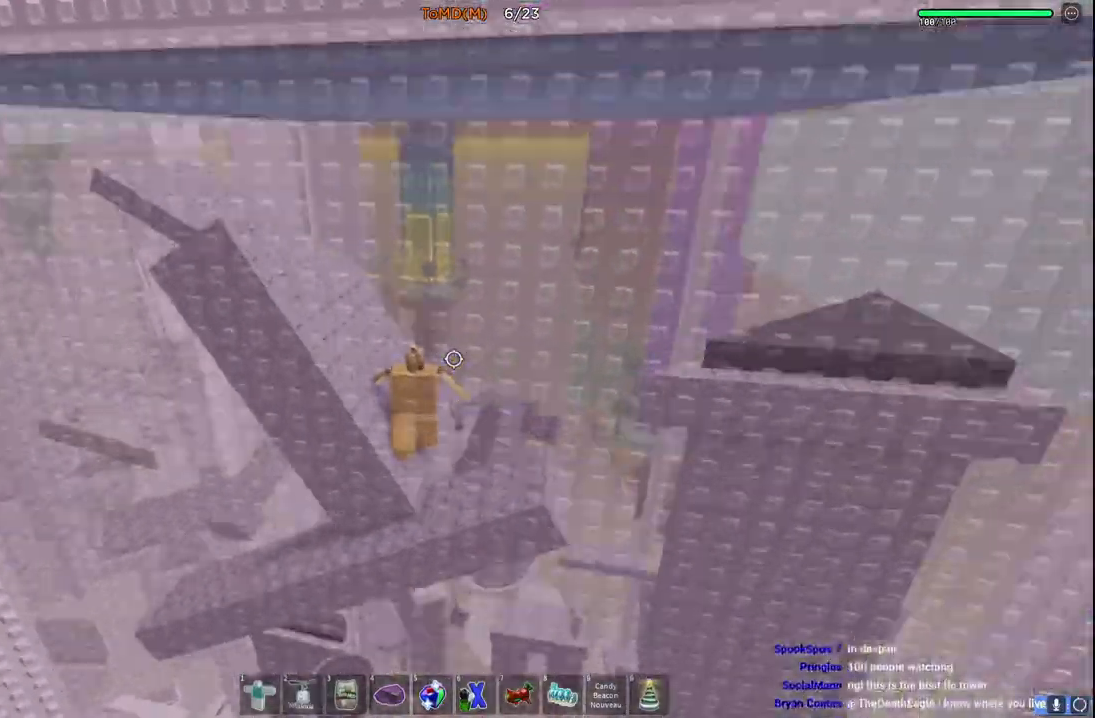
{"keys": ["space"], "events": [[200, "space", "up"], [467, "w", "up"], [483, "space", "down"]]}
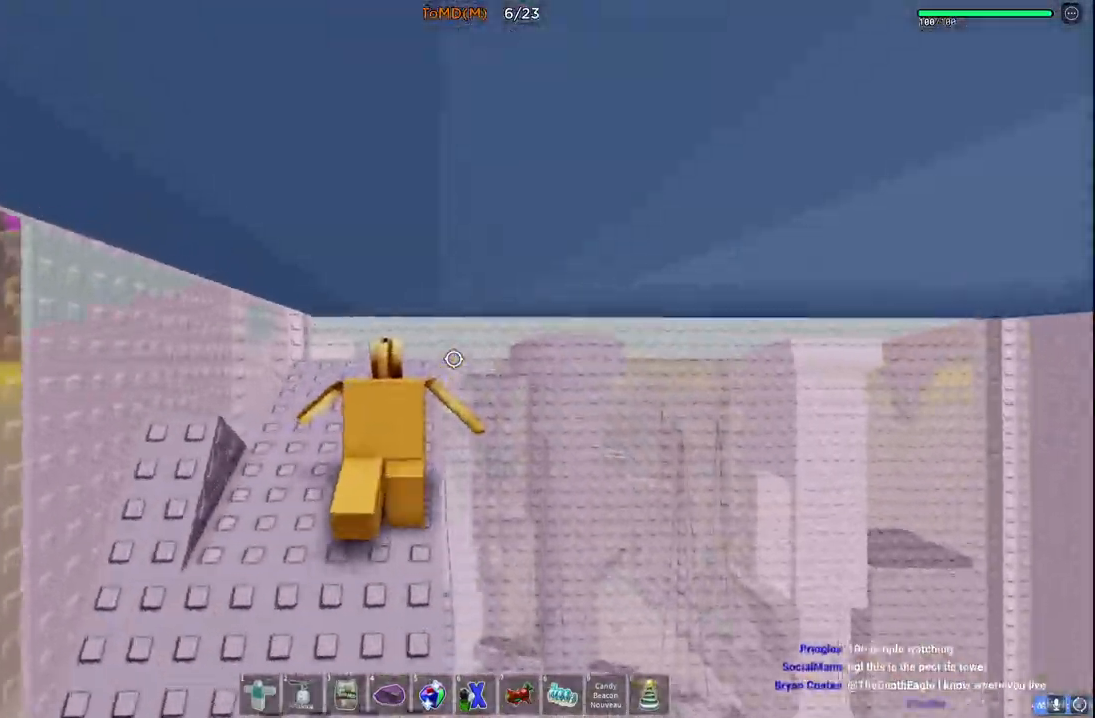
{"keys": [], "events": [[150, "space", "up"]]}
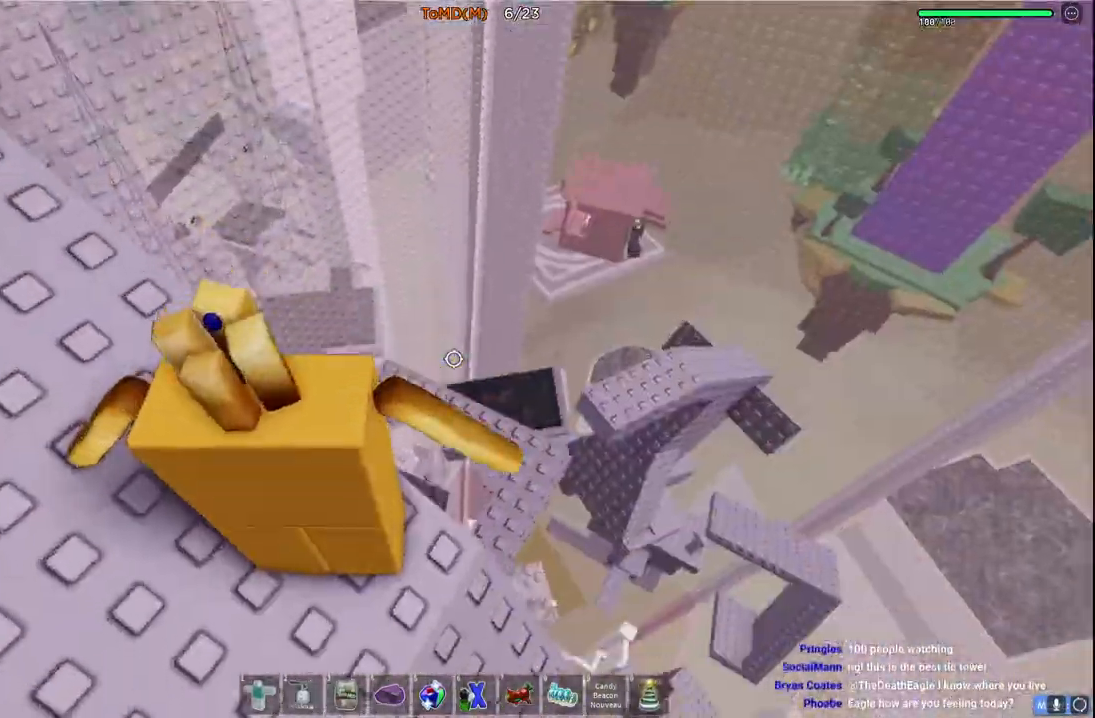
{"keys": [], "events": [[33, "d", "down"], [117, "d", "up"]]}
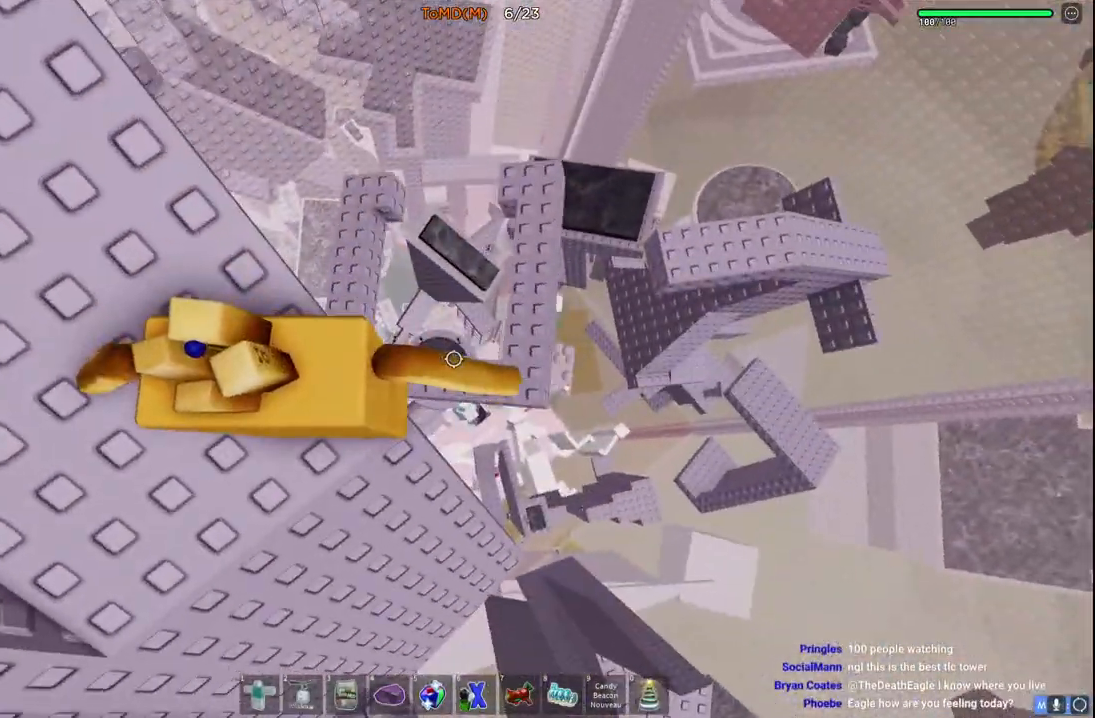
{"keys": ["w"], "events": [[117, "w", "down"]]}
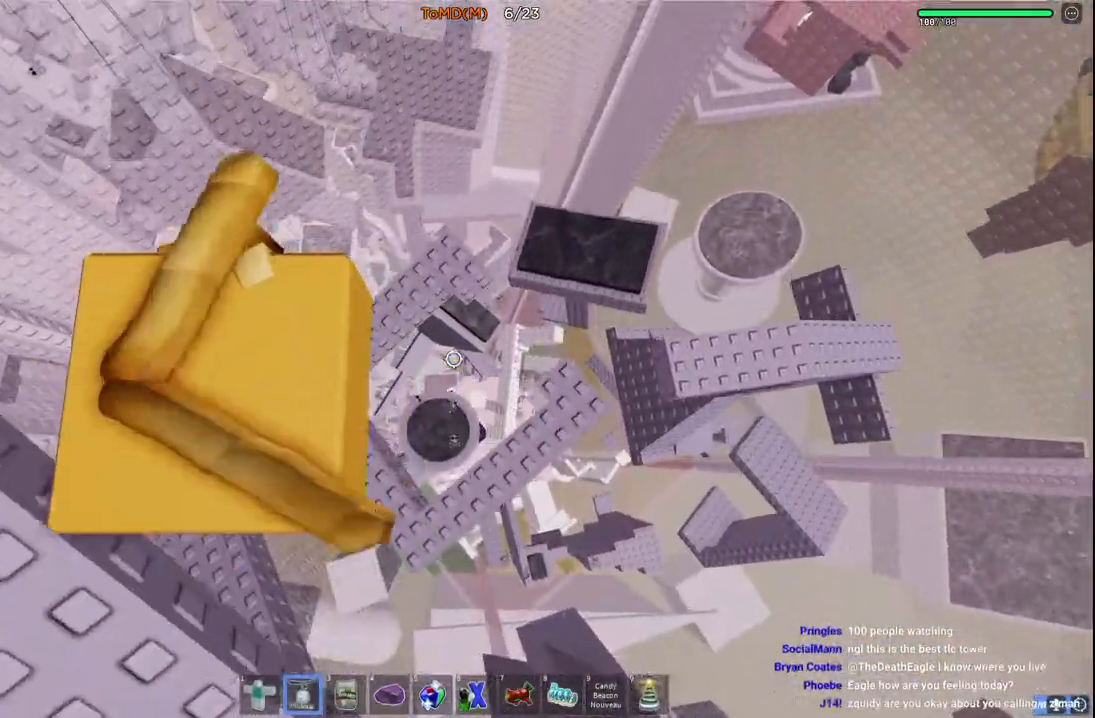
{"keys": [], "events": [[483, "w", "up"]]}
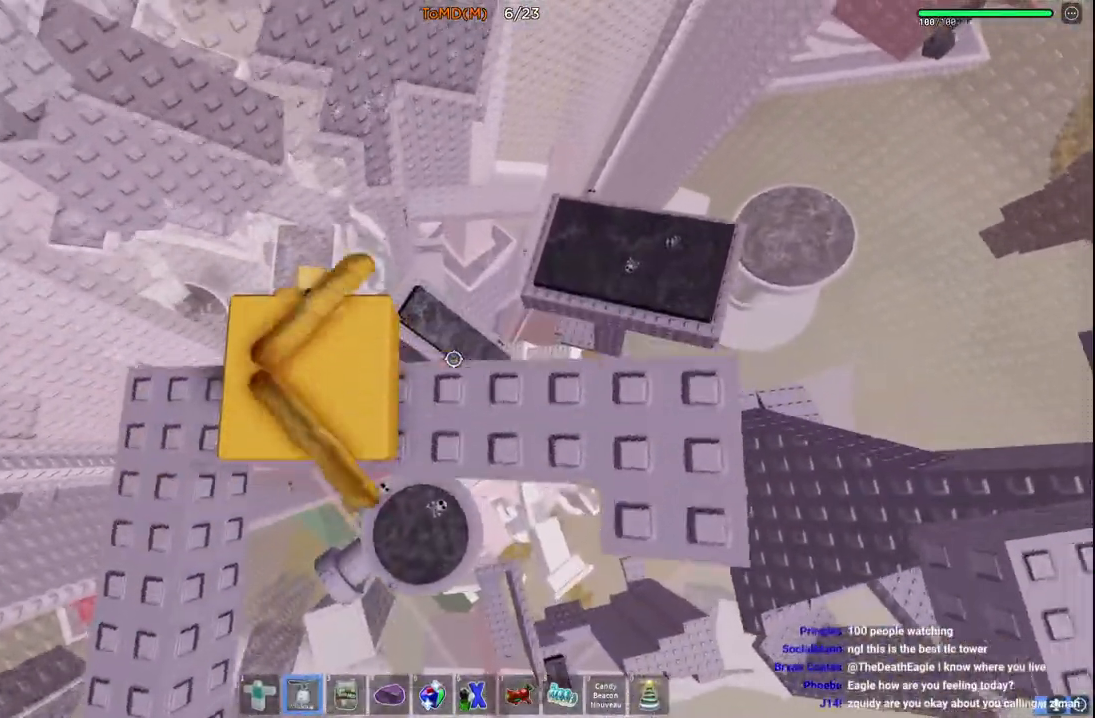
{"keys": ["w"], "events": [[367, "w", "down"]]}
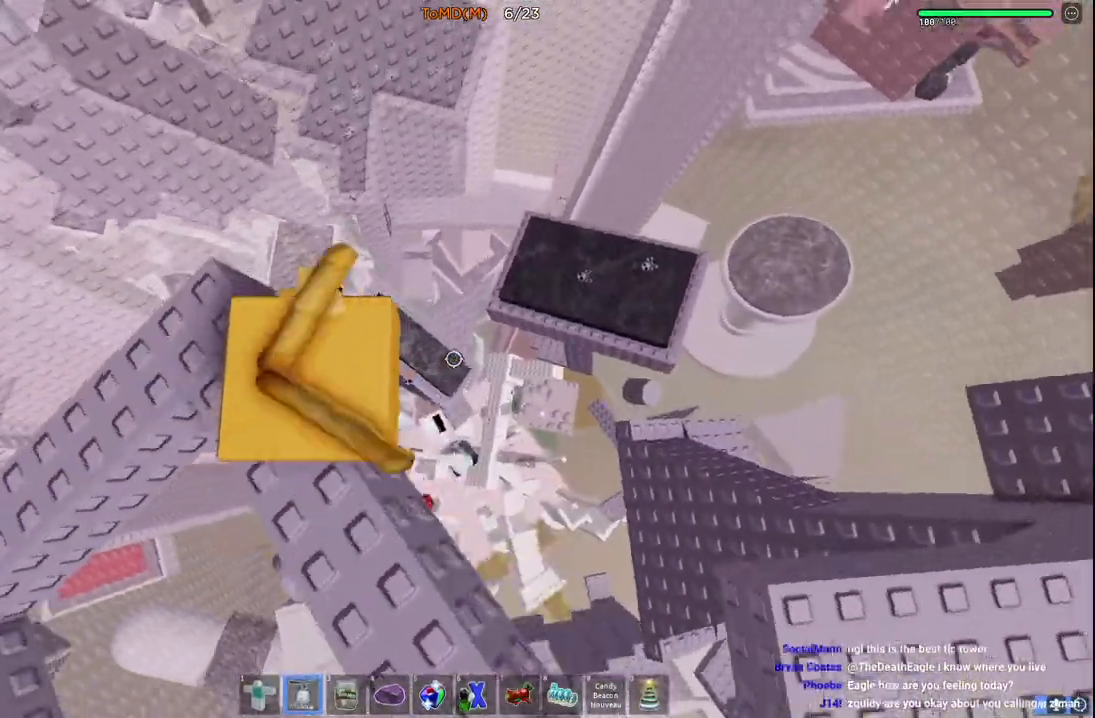
{"keys": ["w"], "events": []}
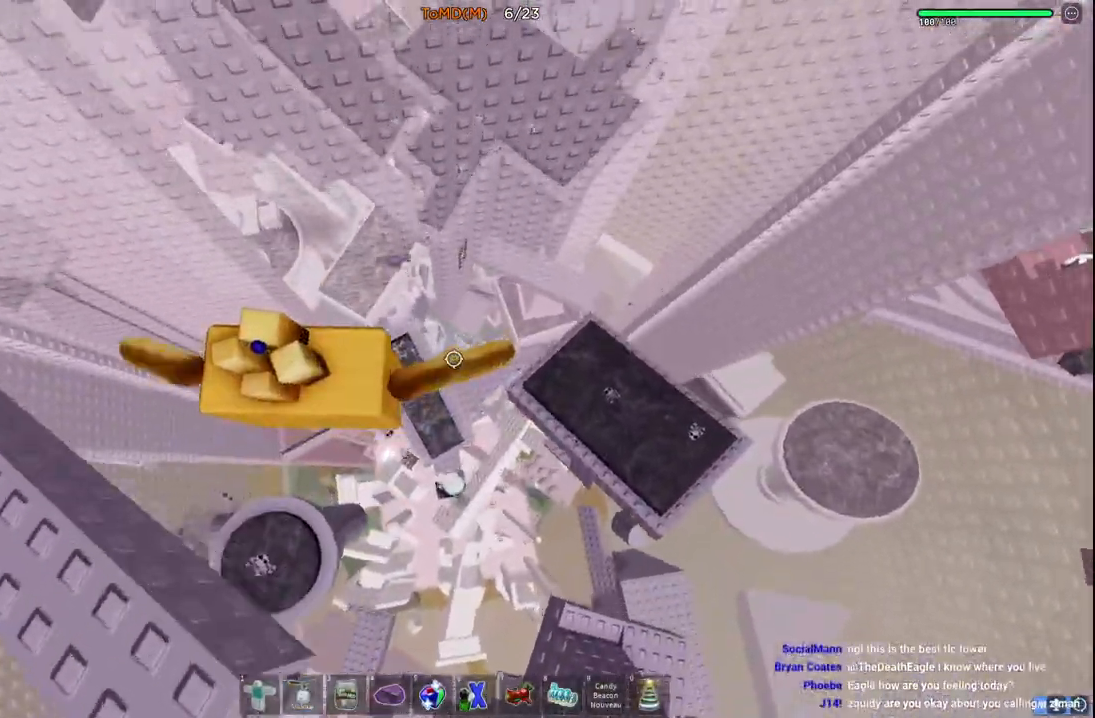
{"keys": ["a"], "events": [[83, "a", "down"], [433, "w", "up"]]}
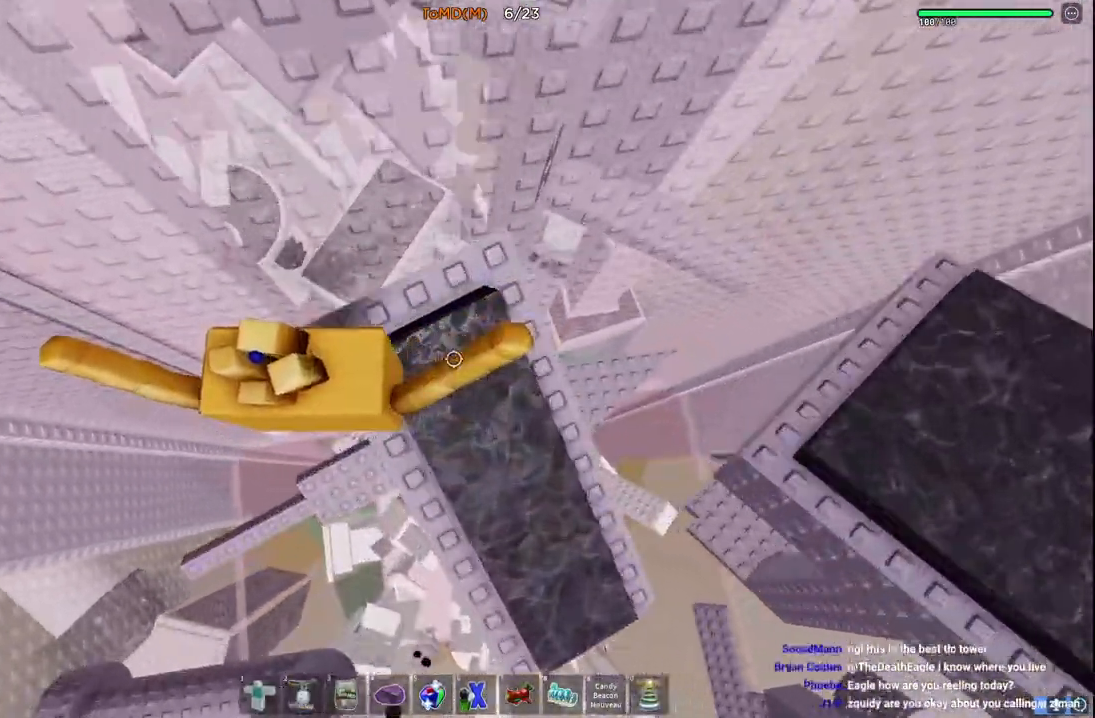
{"keys": ["a"], "events": []}
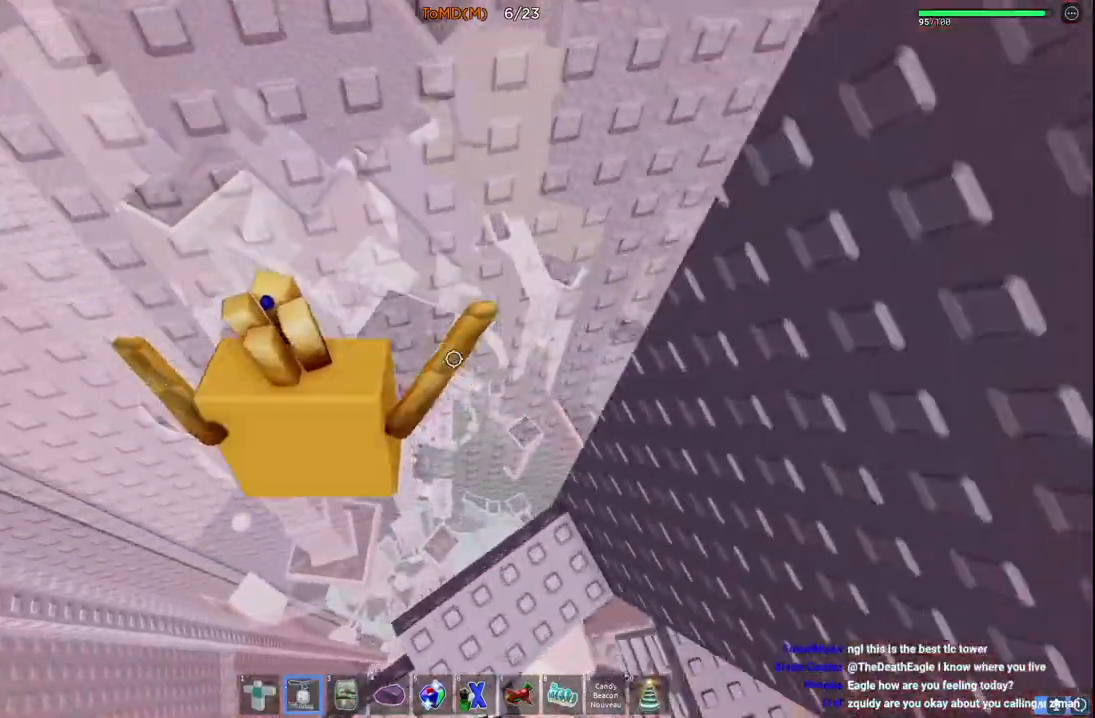
{"keys": [], "events": [[367, "a", "up"]]}
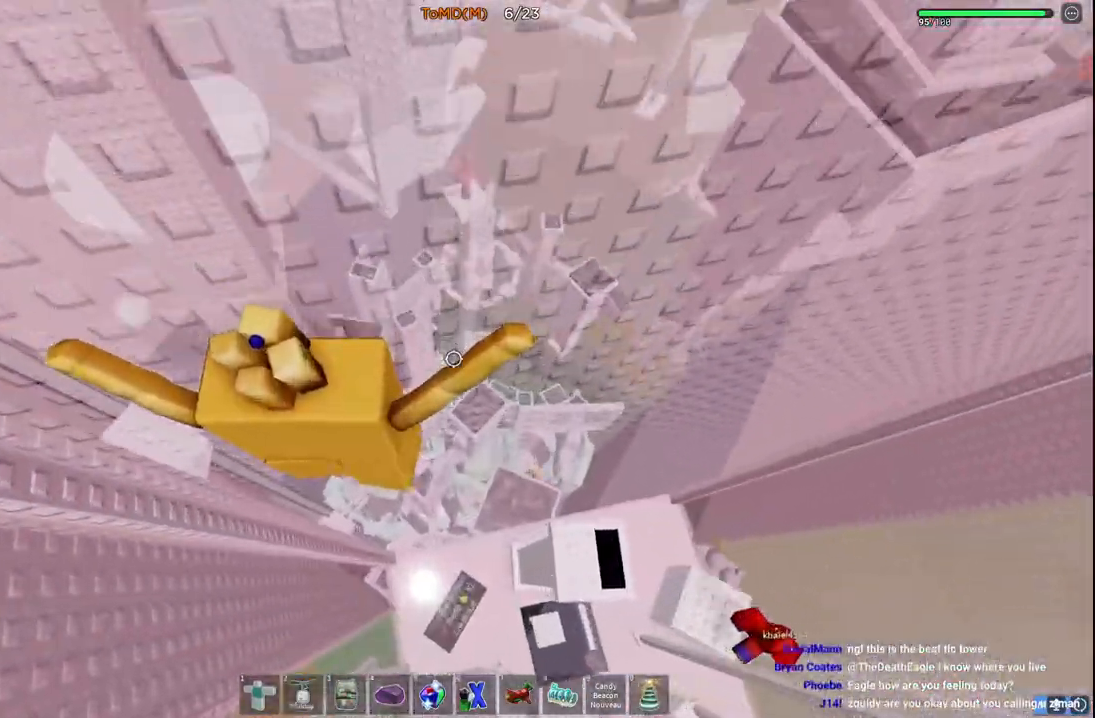
{"keys": [], "events": [[67, "s", "down"], [217, "s", "up"], [400, "a", "down"], [417, "a", "up"]]}
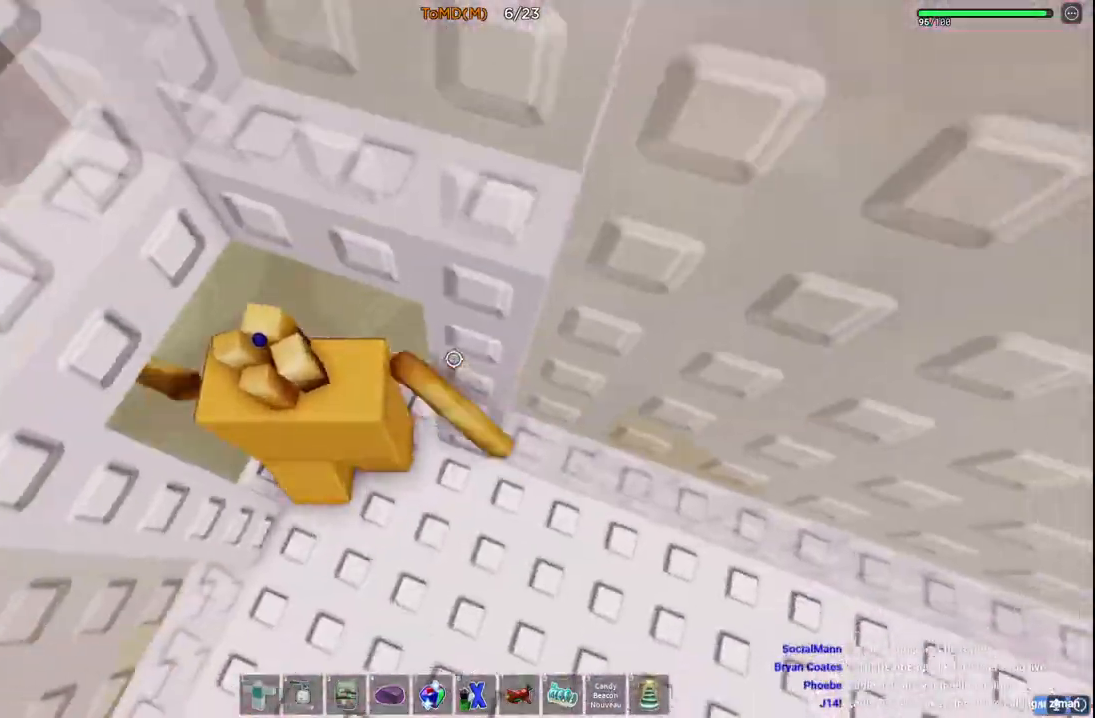
{"keys": [], "events": []}
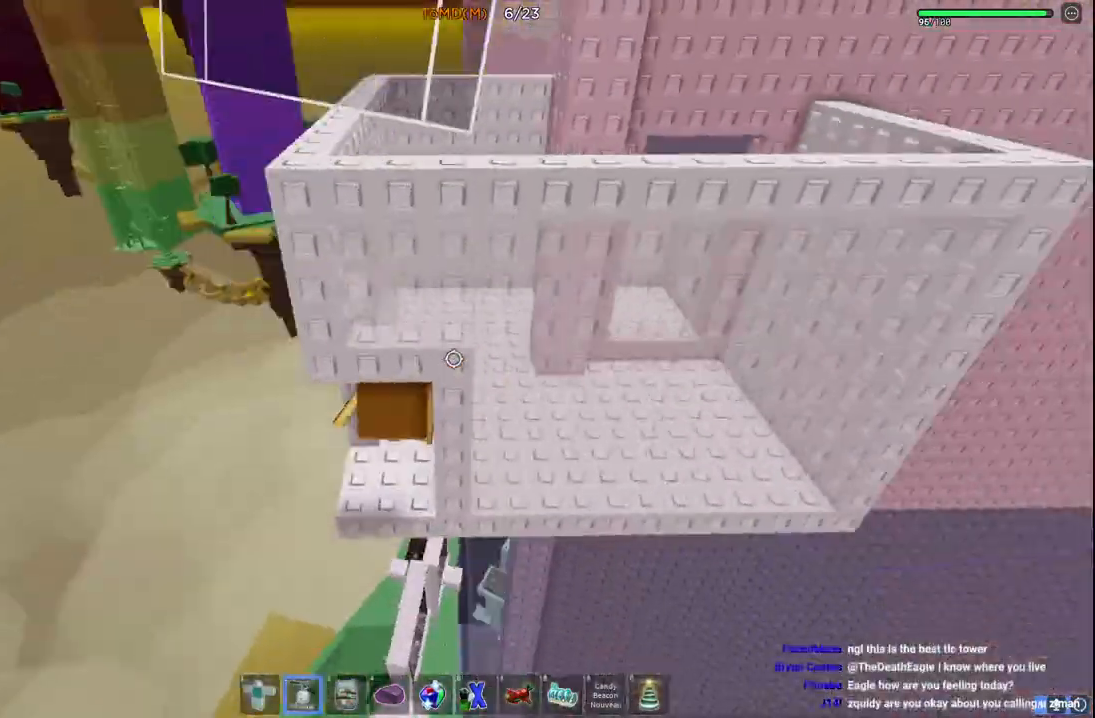
{"keys": [], "events": []}